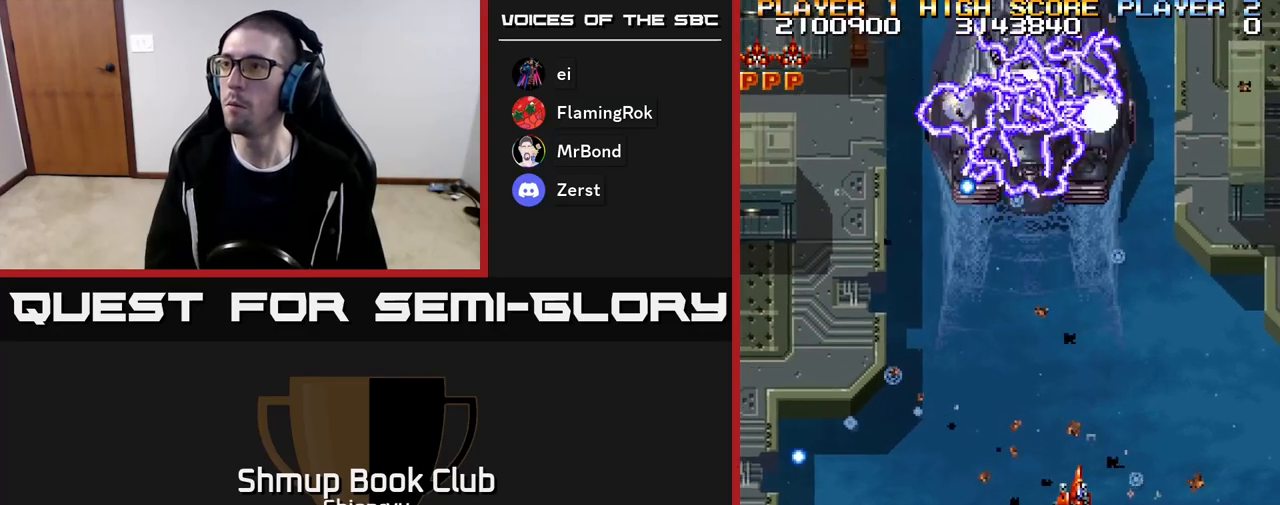
Gameplay with a controller (Xbox layout); each line is a JSON object with the inputs held at the frame after it. "events" lists button and stick changes between this image and that frame as [ms after this image, input, new state], when the widget could be followed in between. Not read: left_stick right_stick.
{"buttons": ["R2"], "events": [[167, "DPAD_RIGHT", "up"]]}
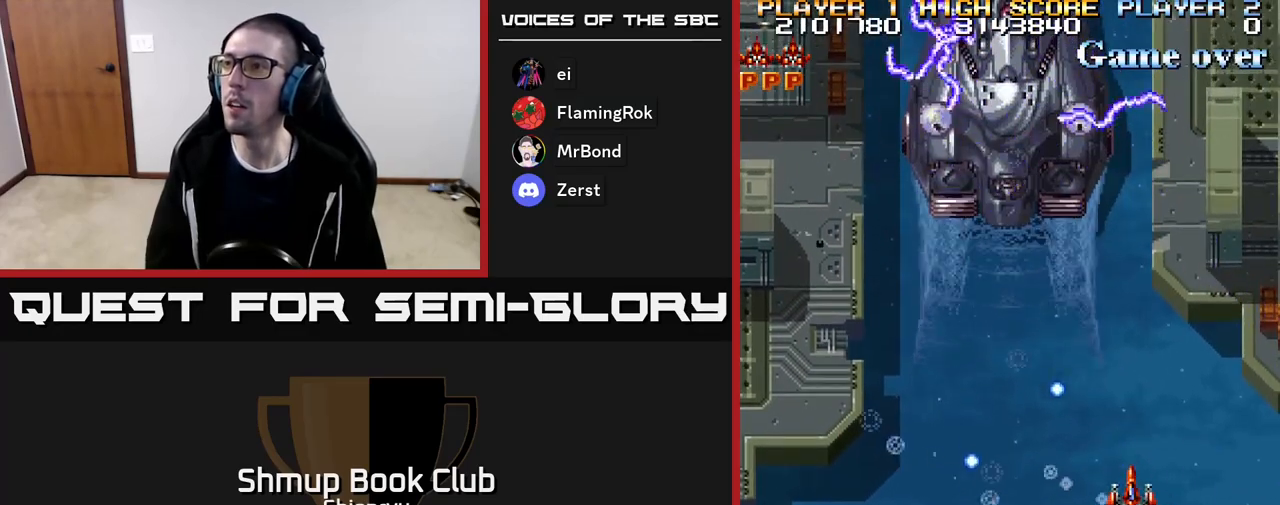
{"buttons": ["R2", "DPAD_RIGHT"], "events": [[117, "DPAD_UP", "down"], [167, "DPAD_RIGHT", "down"], [200, "DPAD_UP", "up"], [283, "DPAD_DOWN", "down"], [483, "DPAD_DOWN", "up"]]}
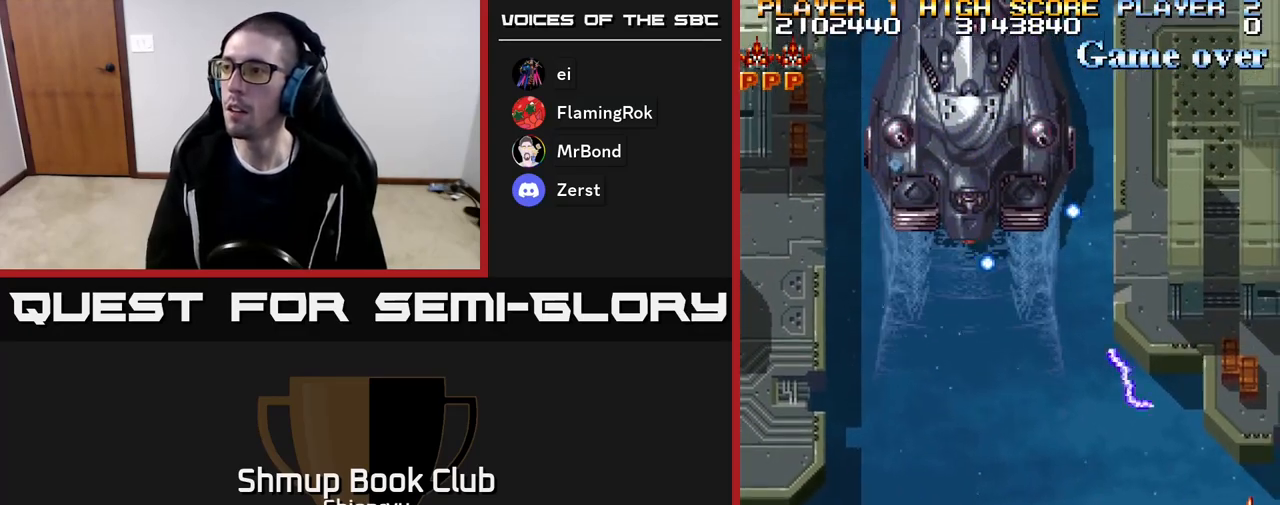
{"buttons": ["R2", "DPAD_LEFT"], "events": [[67, "DPAD_RIGHT", "up"], [100, "DPAD_LEFT", "down"], [250, "DPAD_DOWN", "down"], [433, "DPAD_DOWN", "up"]]}
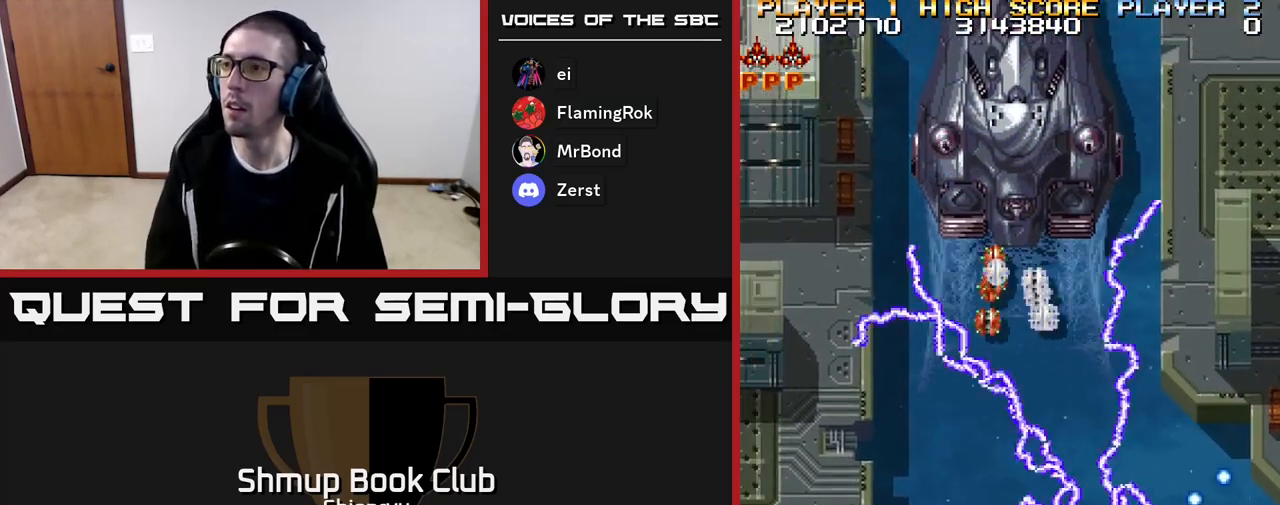
{"buttons": ["R2", "DPAD_LEFT"], "events": [[50, "DPAD_UP", "down"], [200, "DPAD_UP", "up"], [283, "DPAD_DOWN", "down"], [333, "DPAD_LEFT", "up"], [450, "DPAD_LEFT", "down"], [500, "DPAD_DOWN", "up"]]}
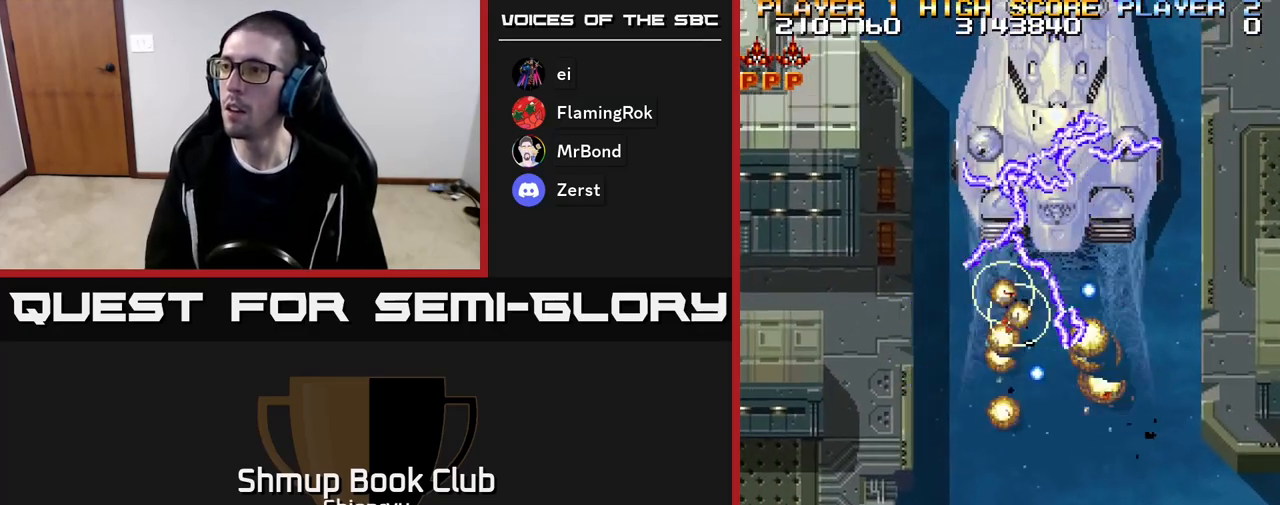
{"buttons": ["R2", "DPAD_UP", "DPAD_RIGHT"], "events": [[200, "DPAD_UP", "down"], [233, "DPAD_LEFT", "up"], [467, "DPAD_RIGHT", "down"]]}
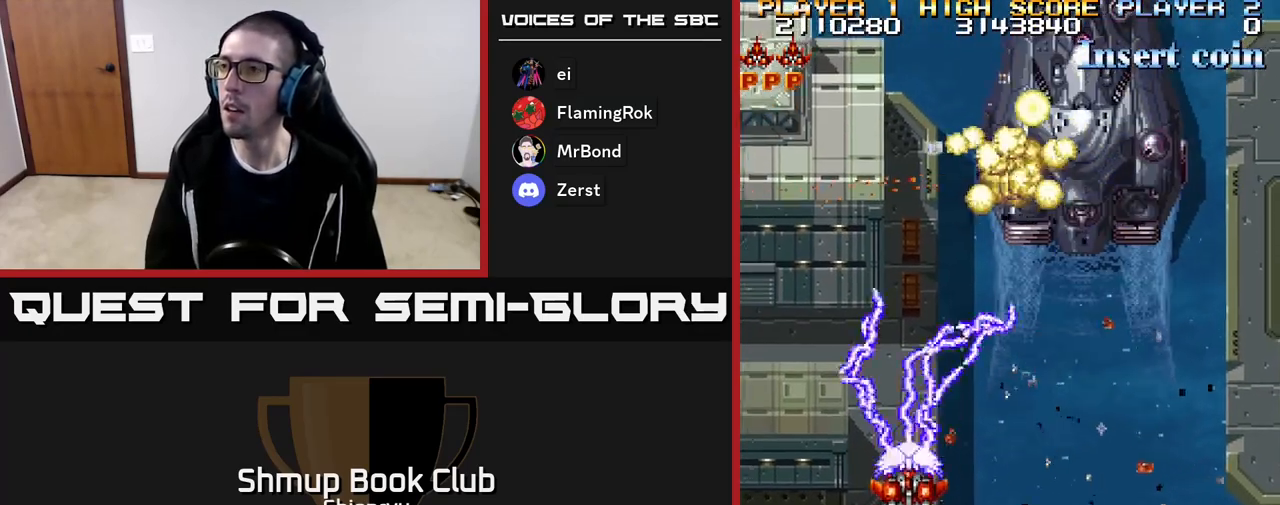
{"buttons": ["R2", "DPAD_DOWN", "DPAD_RIGHT"], "events": [[133, "DPAD_UP", "up"], [417, "DPAD_DOWN", "down"]]}
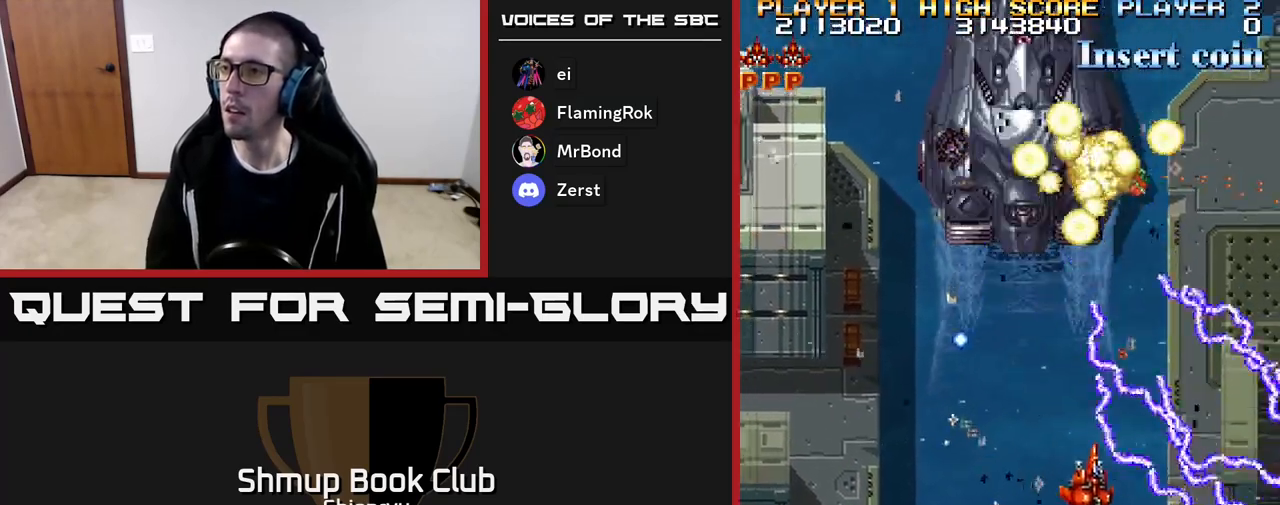
{"buttons": ["R2", "DPAD_UP", "DPAD_LEFT"], "events": [[233, "DPAD_RIGHT", "up"], [250, "DPAD_DOWN", "up"], [300, "DPAD_LEFT", "down"], [467, "DPAD_UP", "down"]]}
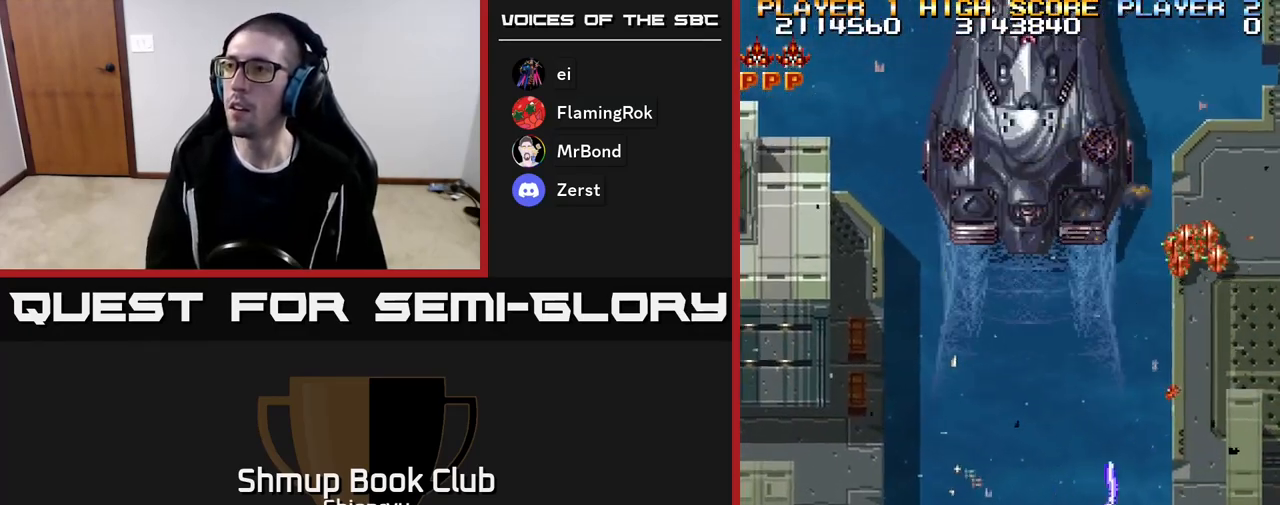
{"buttons": ["R2", "DPAD_DOWN"], "events": [[17, "DPAD_LEFT", "up"], [100, "DPAD_UP", "up"], [483, "DPAD_DOWN", "down"]]}
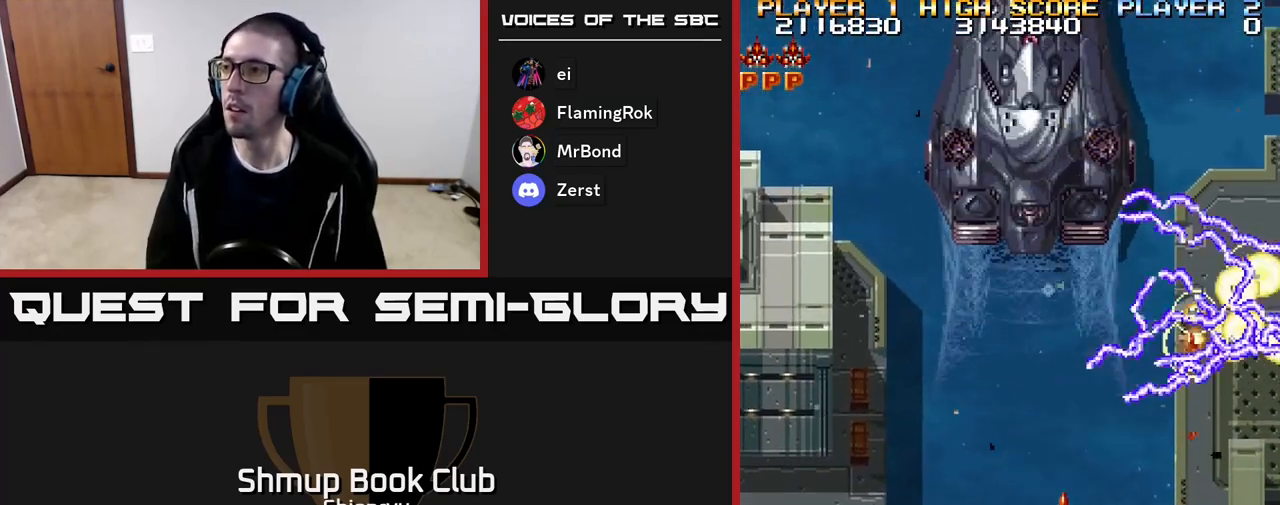
{"buttons": ["DPAD_UP", "DPAD_LEFT"], "events": [[83, "DPAD_RIGHT", "down"], [250, "DPAD_DOWN", "up"], [267, "DPAD_RIGHT", "up"], [317, "DPAD_LEFT", "down"], [350, "R2", "up"], [483, "DPAD_UP", "down"]]}
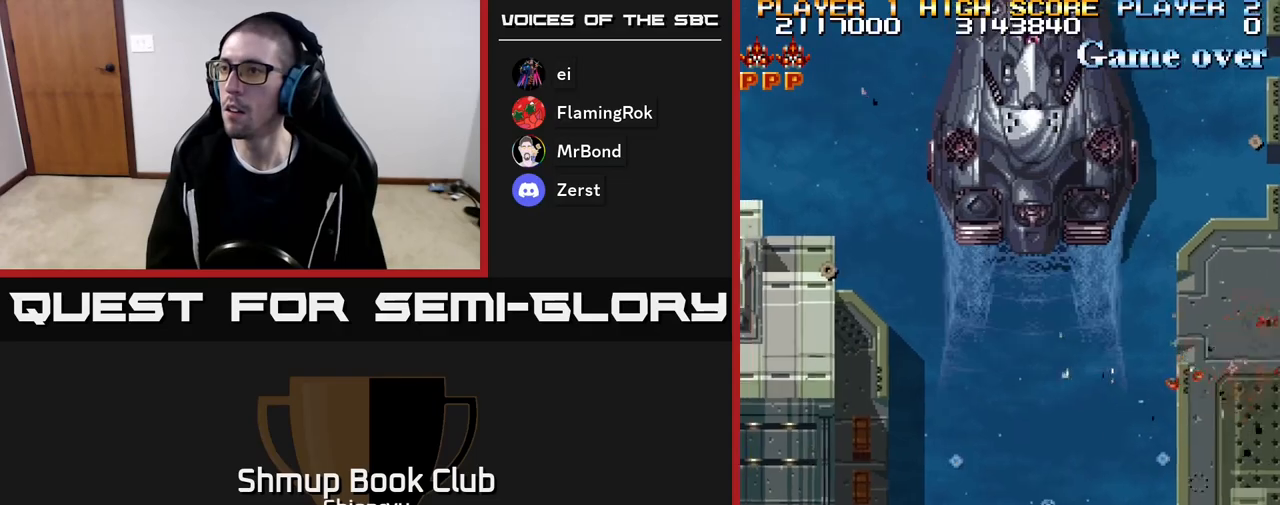
{"buttons": ["R2"], "events": [[33, "R2", "down"], [167, "DPAD_LEFT", "up"], [167, "DPAD_UP", "up"]]}
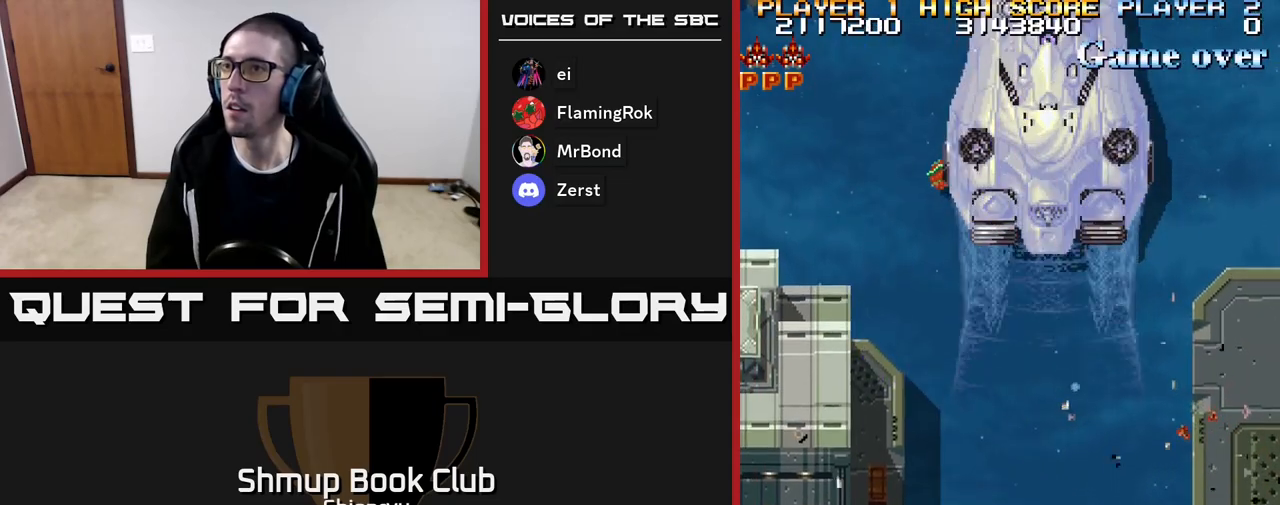
{"buttons": ["R2"], "events": [[267, "DPAD_RIGHT", "down"], [300, "DPAD_UP", "down"], [383, "DPAD_RIGHT", "up"], [450, "DPAD_UP", "up"]]}
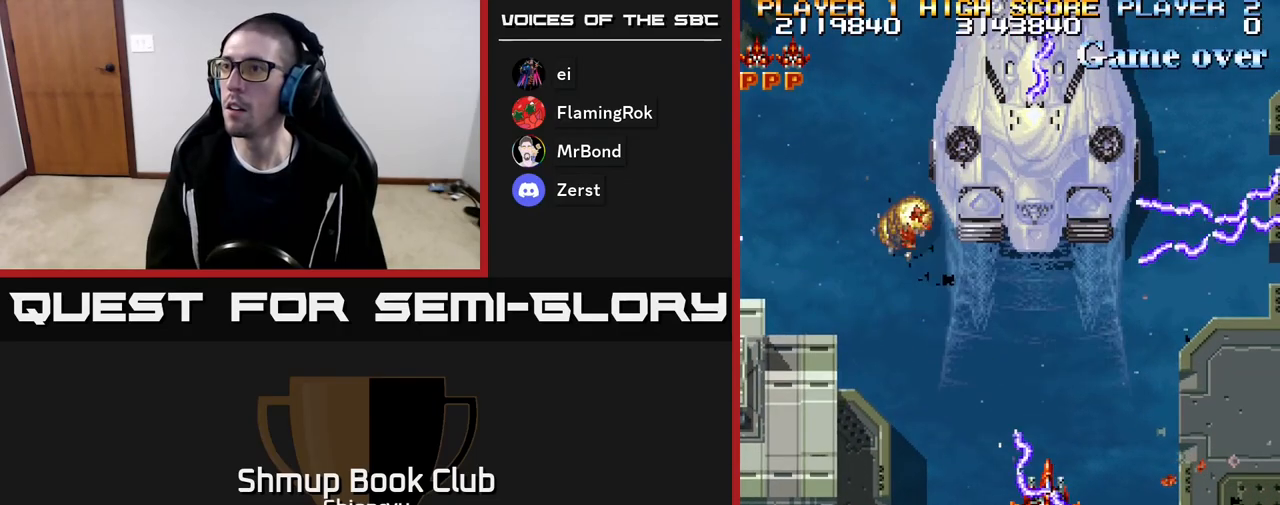
{"buttons": ["R2", "DPAD_UP"], "events": [[433, "DPAD_UP", "down"]]}
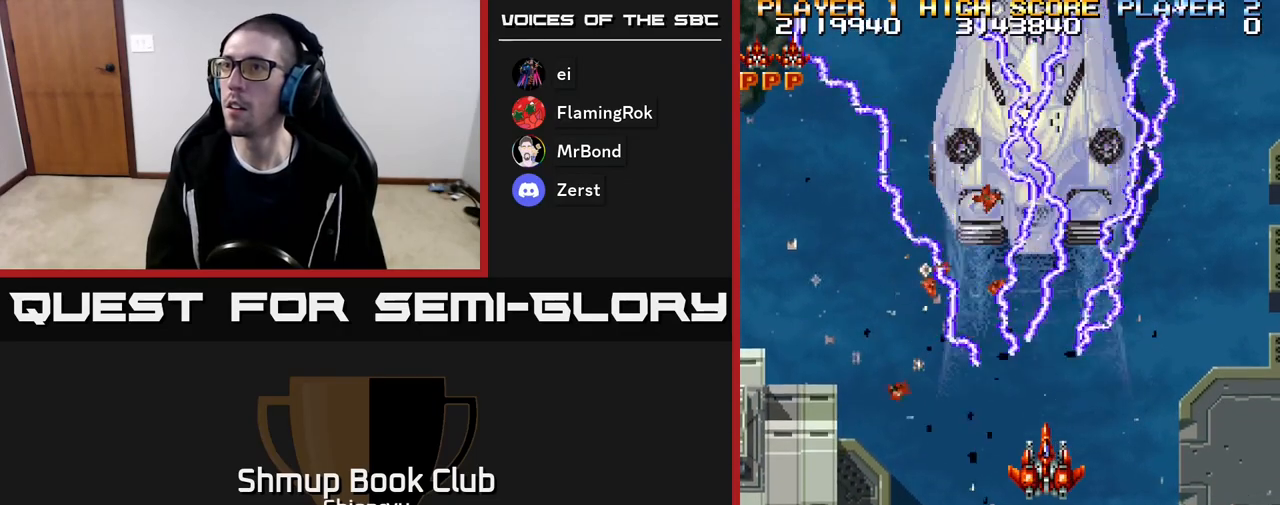
{"buttons": ["R2"], "events": [[17, "DPAD_UP", "up"]]}
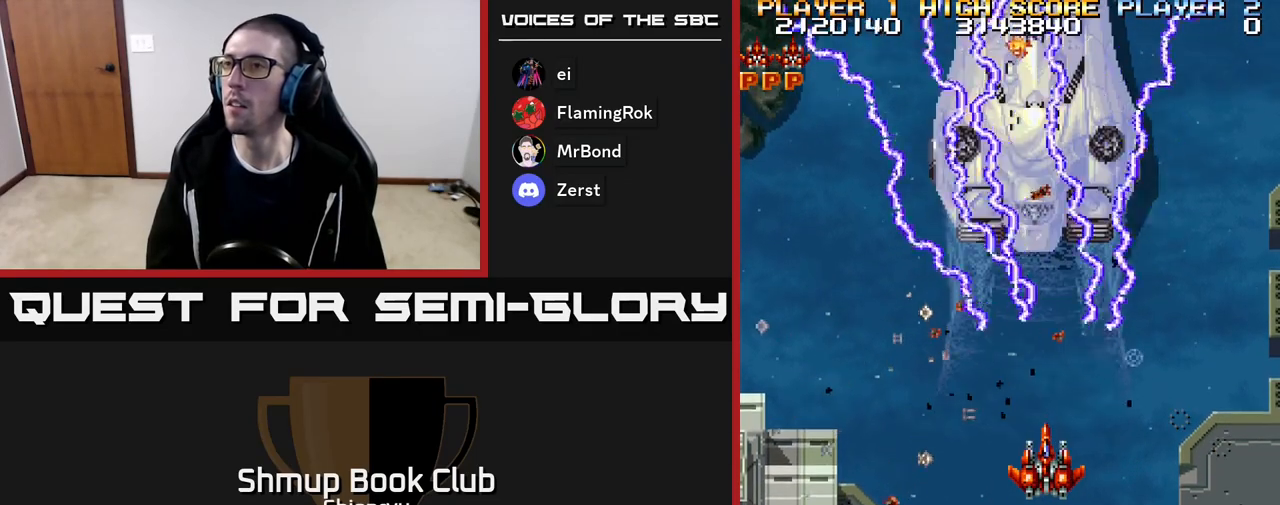
{"buttons": ["R2"], "events": []}
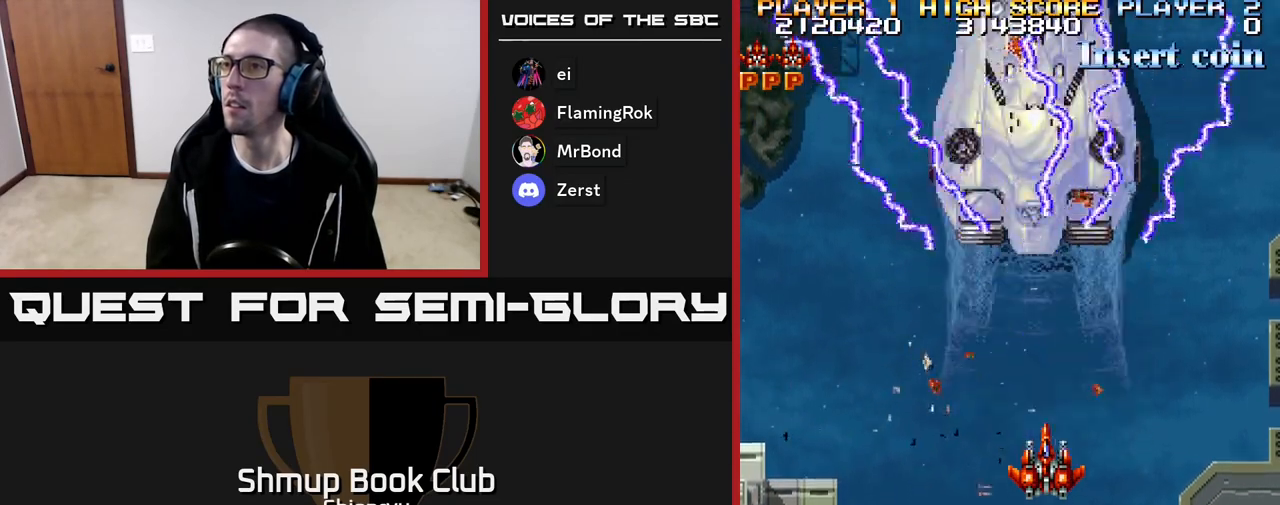
{"buttons": ["R2"], "events": []}
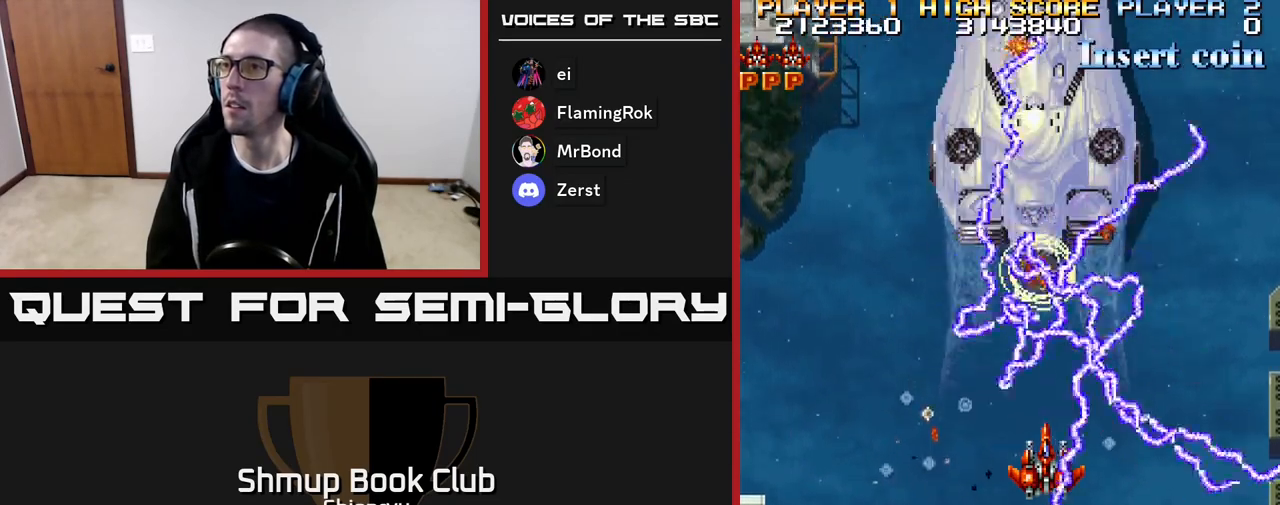
{"buttons": ["R2", "DPAD_UP"], "events": [[183, "DPAD_DOWN", "down"], [367, "DPAD_DOWN", "up"], [450, "DPAD_UP", "down"]]}
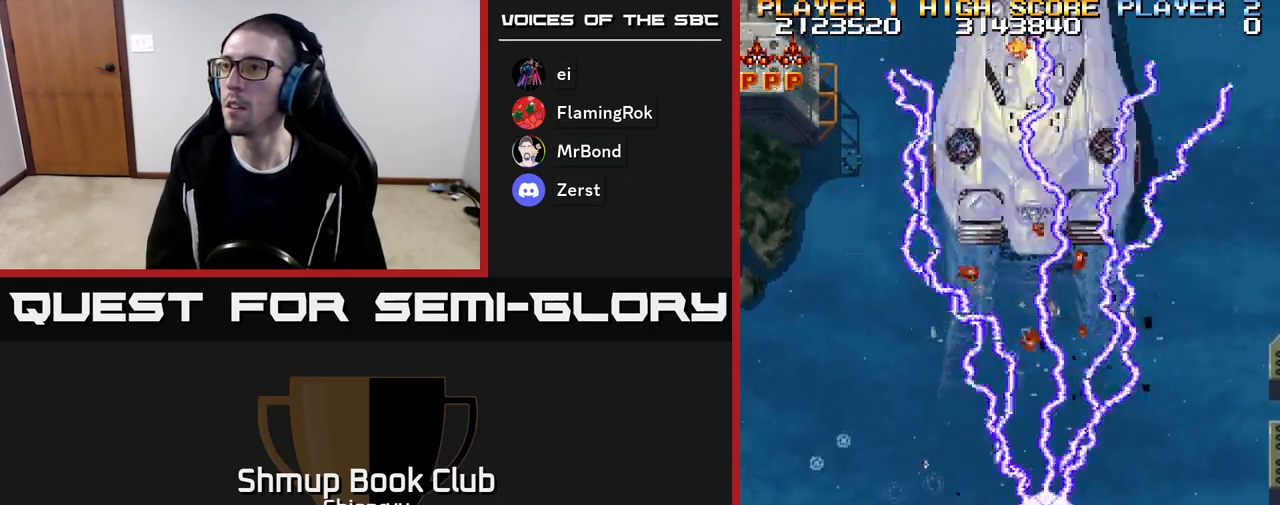
{"buttons": ["R2"], "events": [[67, "DPAD_UP", "up"]]}
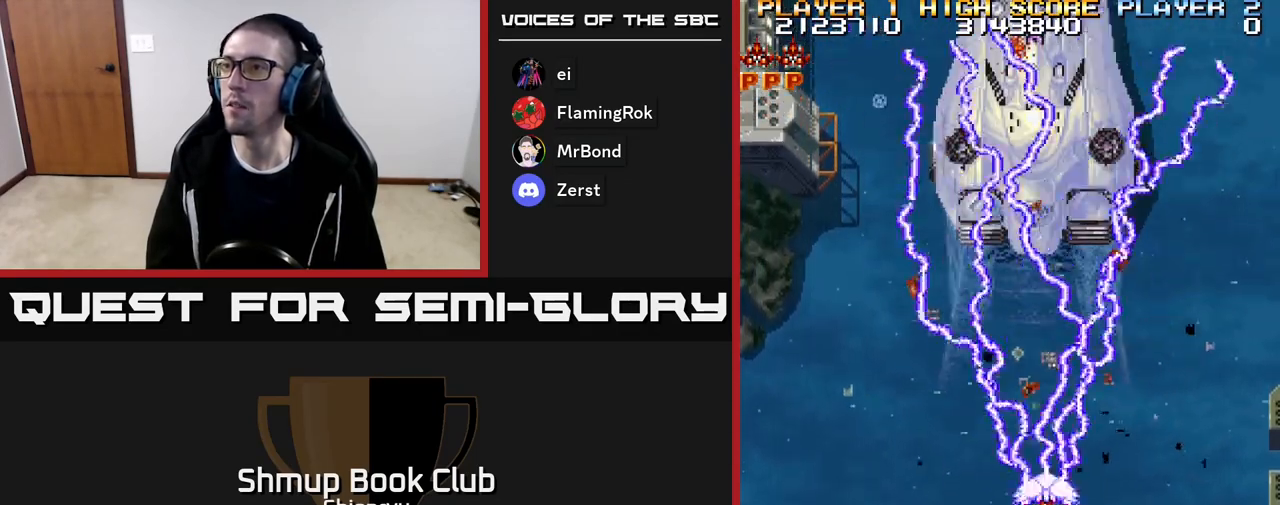
{"buttons": ["R2"], "events": []}
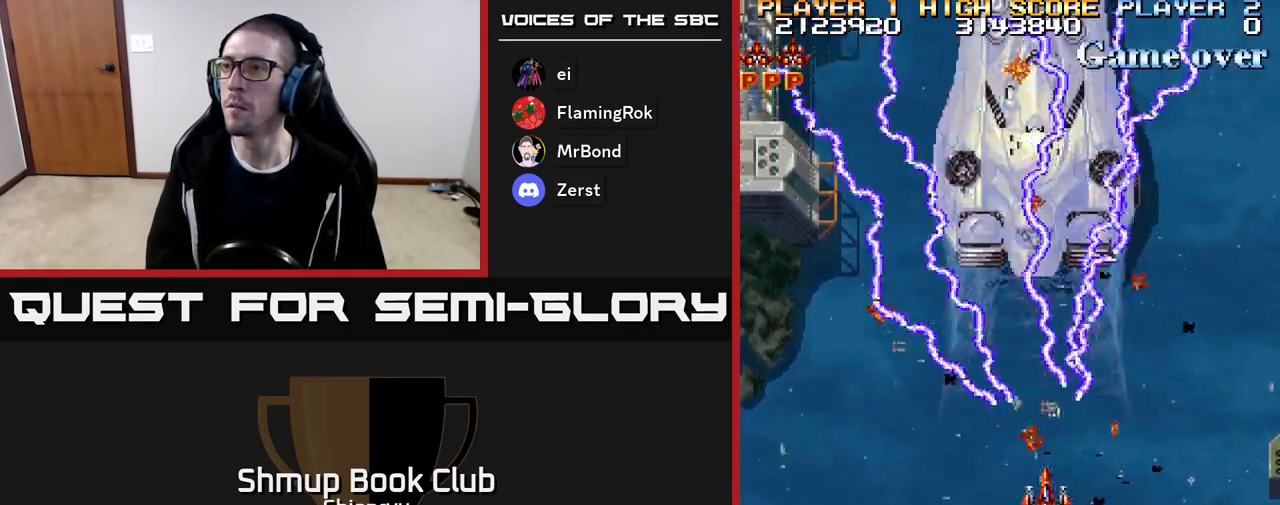
{"buttons": ["R2"], "events": [[17, "DPAD_UP", "down"], [83, "DPAD_UP", "up"], [317, "DPAD_DOWN", "down"], [400, "DPAD_DOWN", "up"]]}
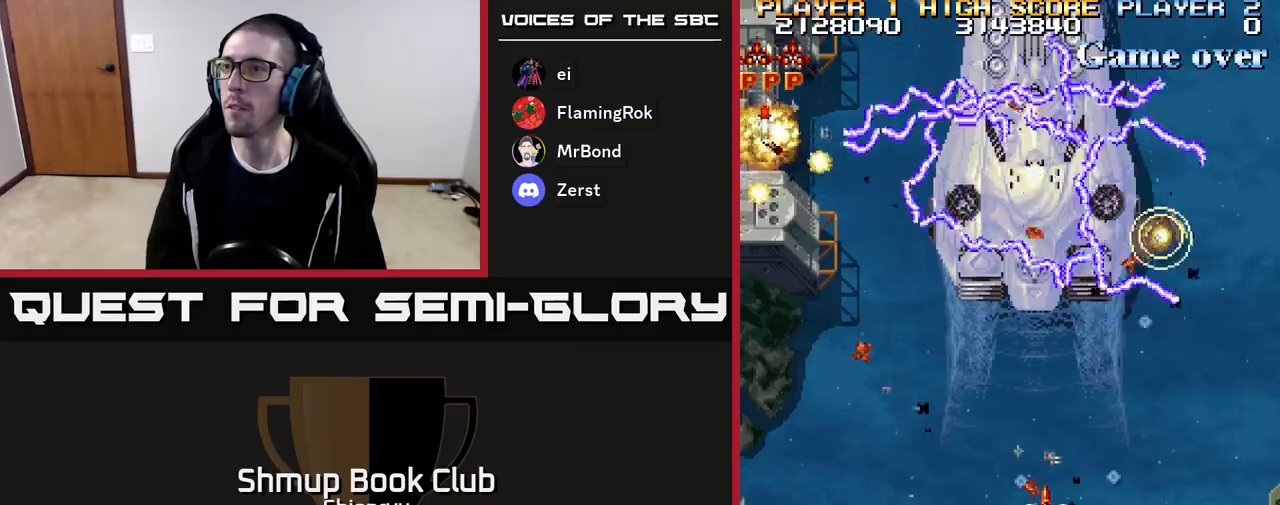
{"buttons": ["R2"], "events": []}
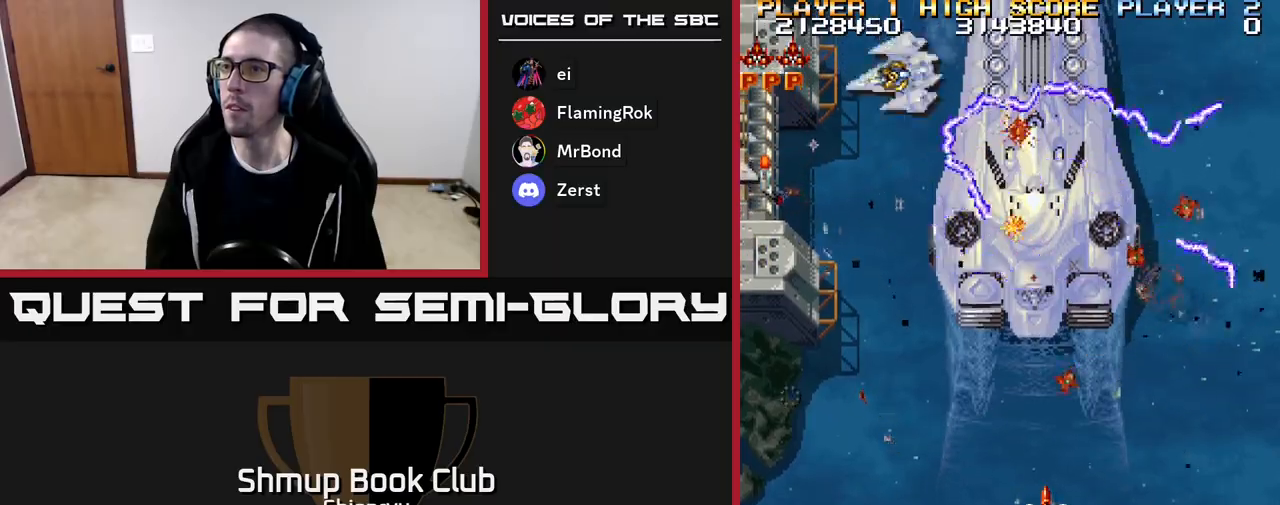
{"buttons": ["R2", "DPAD_DOWN", "DPAD_LEFT"], "events": [[250, "DPAD_DOWN", "down"], [383, "DPAD_LEFT", "down"]]}
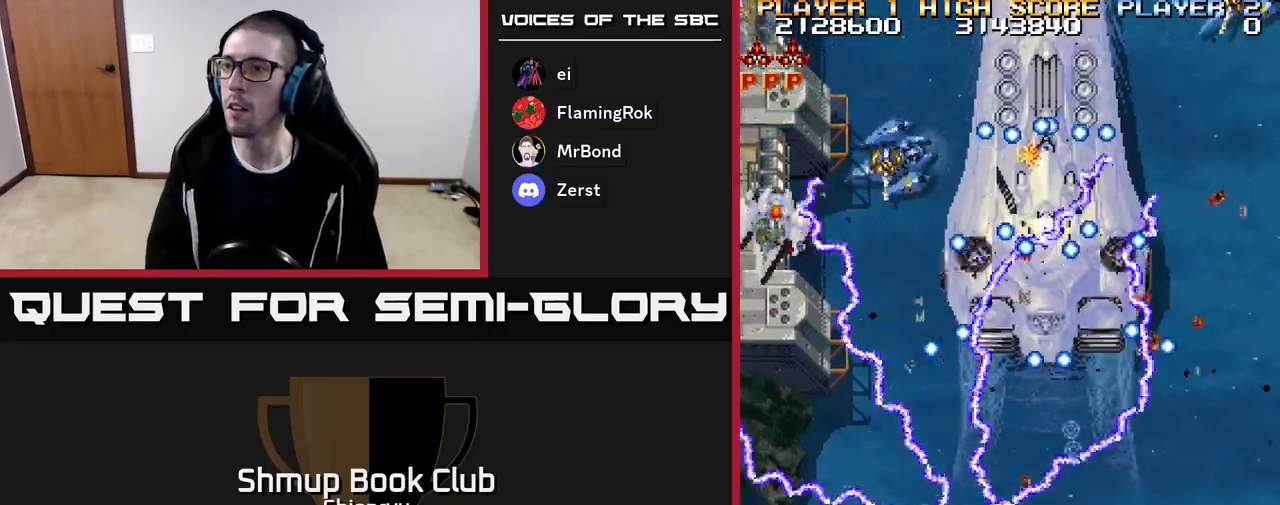
{"buttons": ["R2", "DPAD_UP", "DPAD_LEFT"], "events": [[17, "DPAD_DOWN", "up"], [500, "DPAD_UP", "down"]]}
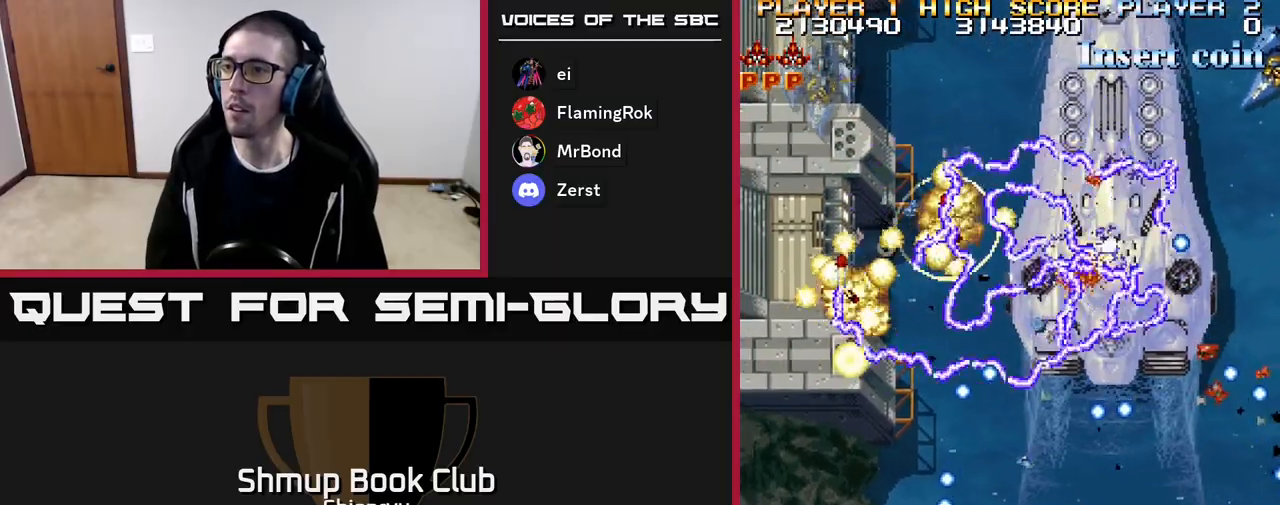
{"buttons": ["R2", "DPAD_RIGHT"], "events": [[200, "DPAD_LEFT", "up"], [350, "DPAD_RIGHT", "down"], [367, "DPAD_UP", "up"]]}
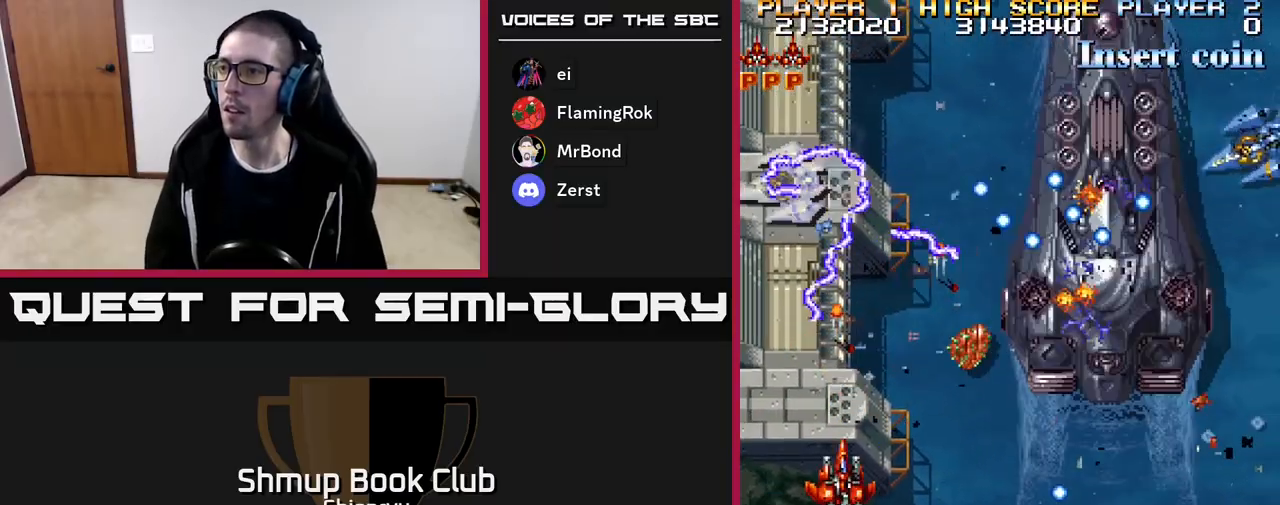
{"buttons": ["R2", "DPAD_DOWN", "DPAD_RIGHT"], "events": [[100, "DPAD_DOWN", "down"], [250, "DPAD_RIGHT", "up"], [283, "DPAD_DOWN", "up"], [350, "DPAD_RIGHT", "down"], [417, "DPAD_DOWN", "down"]]}
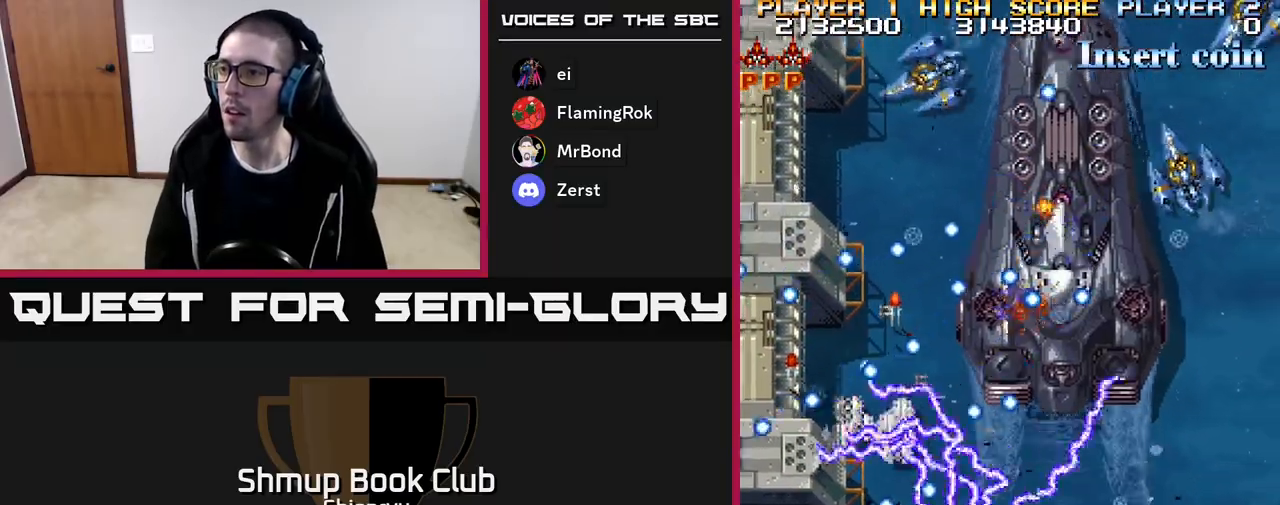
{"buttons": ["R2", "DPAD_UP", "DPAD_RIGHT"], "events": [[150, "DPAD_DOWN", "up"], [500, "DPAD_UP", "down"]]}
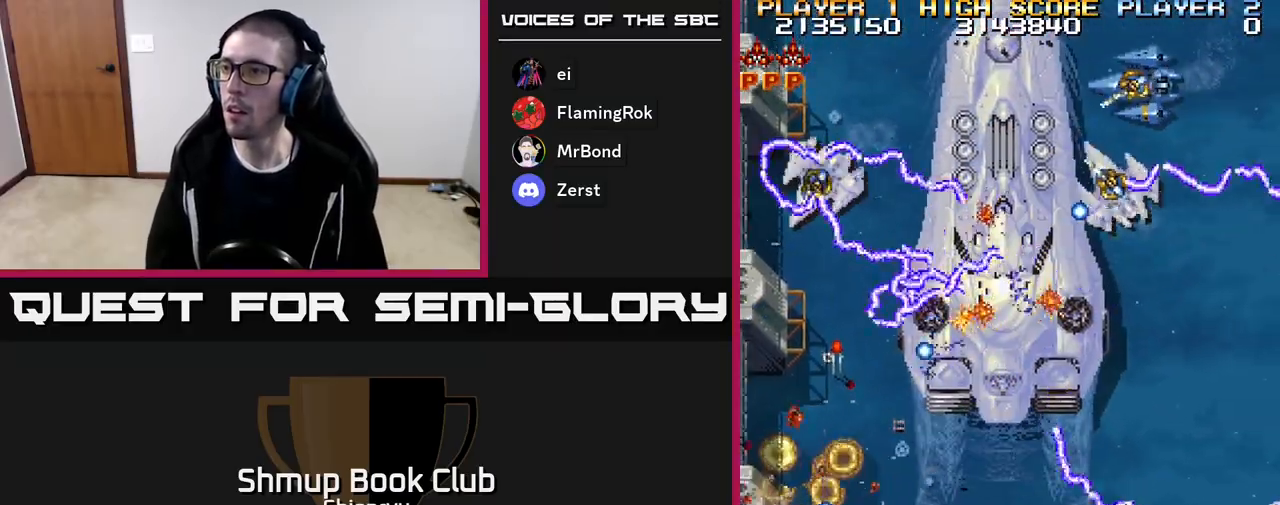
{"buttons": ["R2", "DPAD_DOWN"], "events": [[67, "DPAD_UP", "up"], [133, "DPAD_RIGHT", "up"], [333, "DPAD_LEFT", "down"], [417, "DPAD_DOWN", "down"], [500, "DPAD_LEFT", "up"]]}
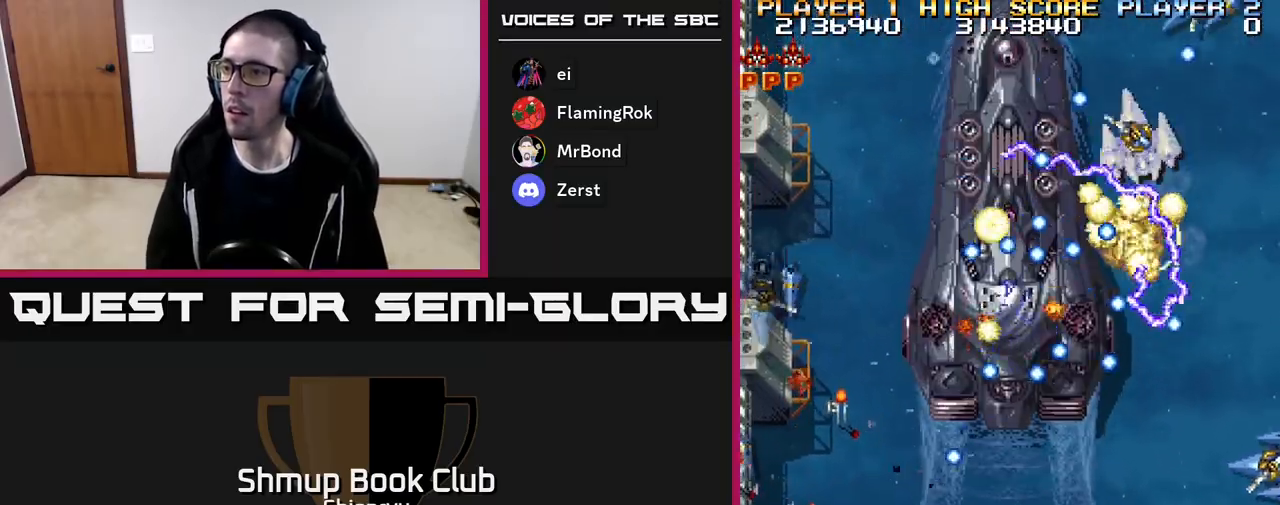
{"buttons": ["R2", "DPAD_LEFT"], "events": [[100, "DPAD_DOWN", "up"], [100, "DPAD_LEFT", "down"], [167, "DPAD_LEFT", "up"], [233, "DPAD_LEFT", "down"]]}
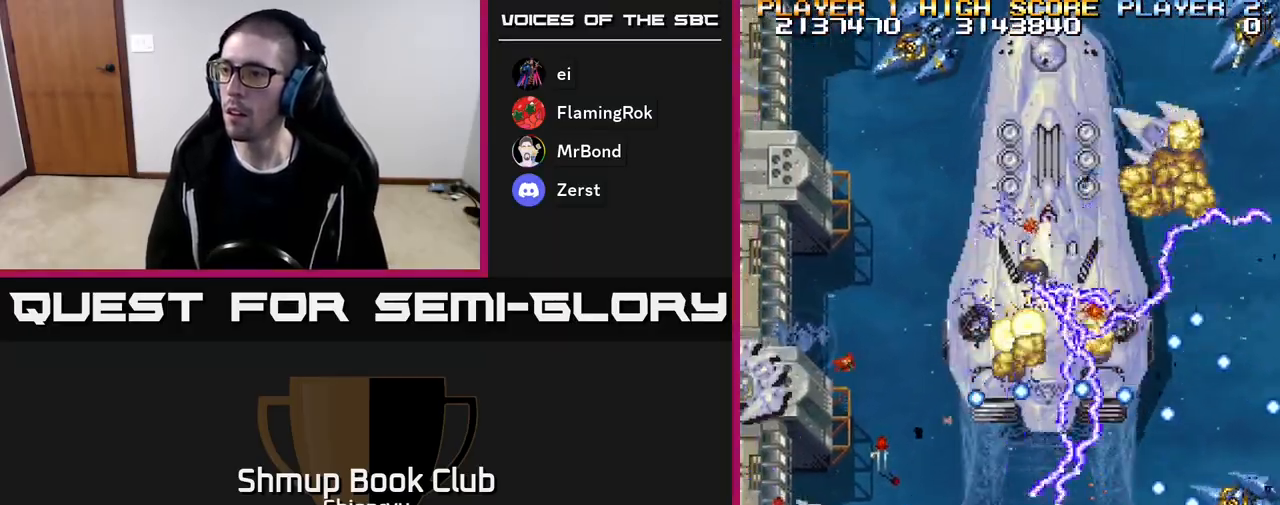
{"buttons": ["R2", "DPAD_LEFT"], "events": [[300, "DPAD_LEFT", "up"], [417, "DPAD_LEFT", "down"]]}
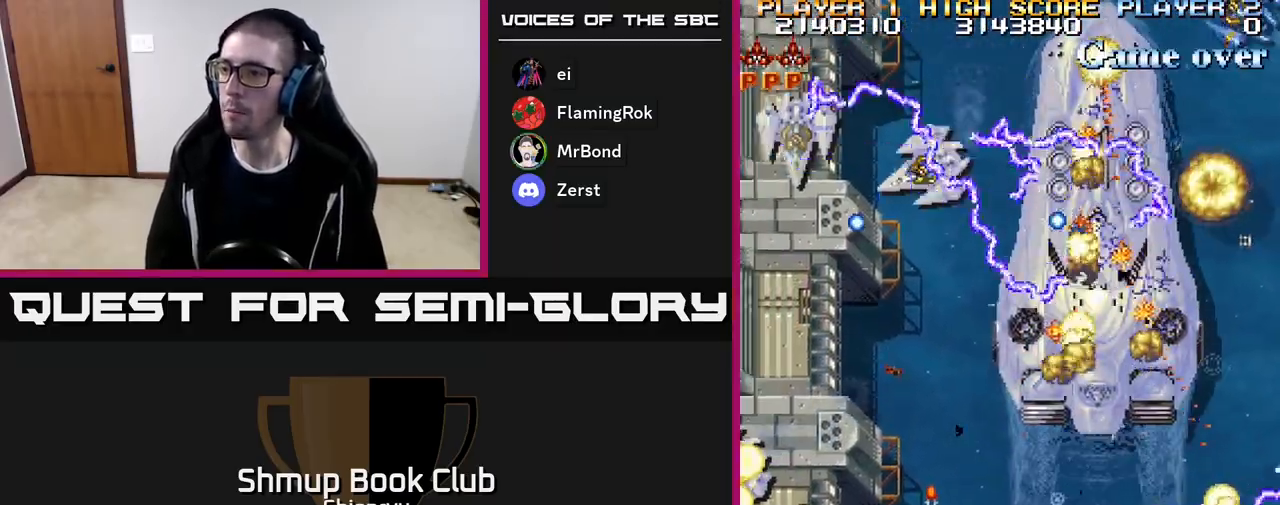
{"buttons": ["R2", "DPAD_RIGHT"], "events": [[133, "DPAD_LEFT", "up"], [483, "DPAD_RIGHT", "down"]]}
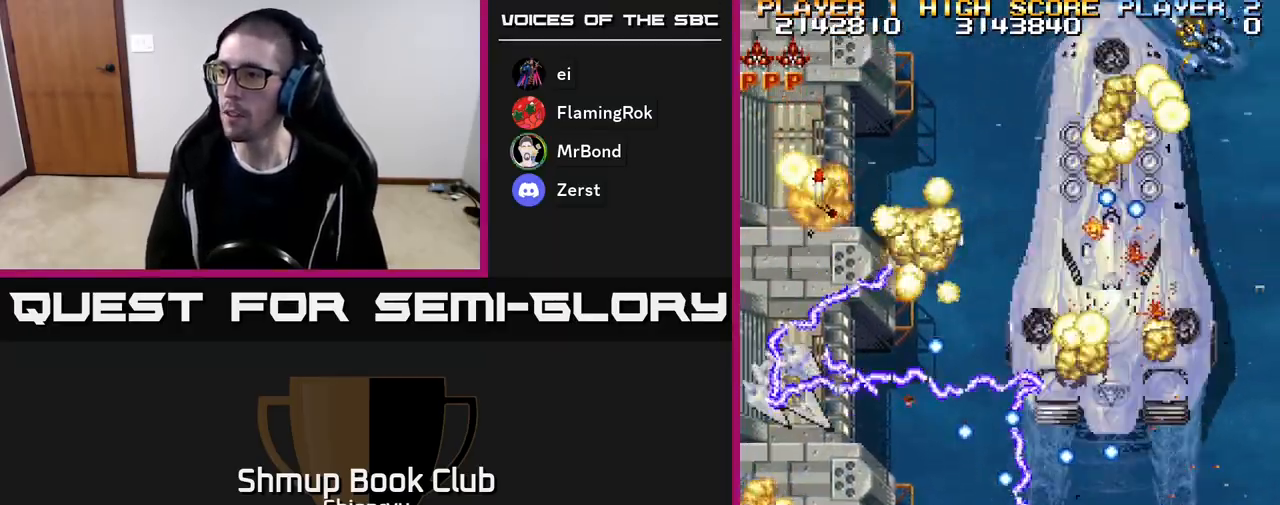
{"buttons": ["R2", "DPAD_UP"], "events": [[100, "DPAD_DOWN", "down"], [150, "DPAD_RIGHT", "up"], [200, "DPAD_DOWN", "up"], [200, "DPAD_LEFT", "down"], [433, "DPAD_UP", "down"], [483, "DPAD_LEFT", "up"]]}